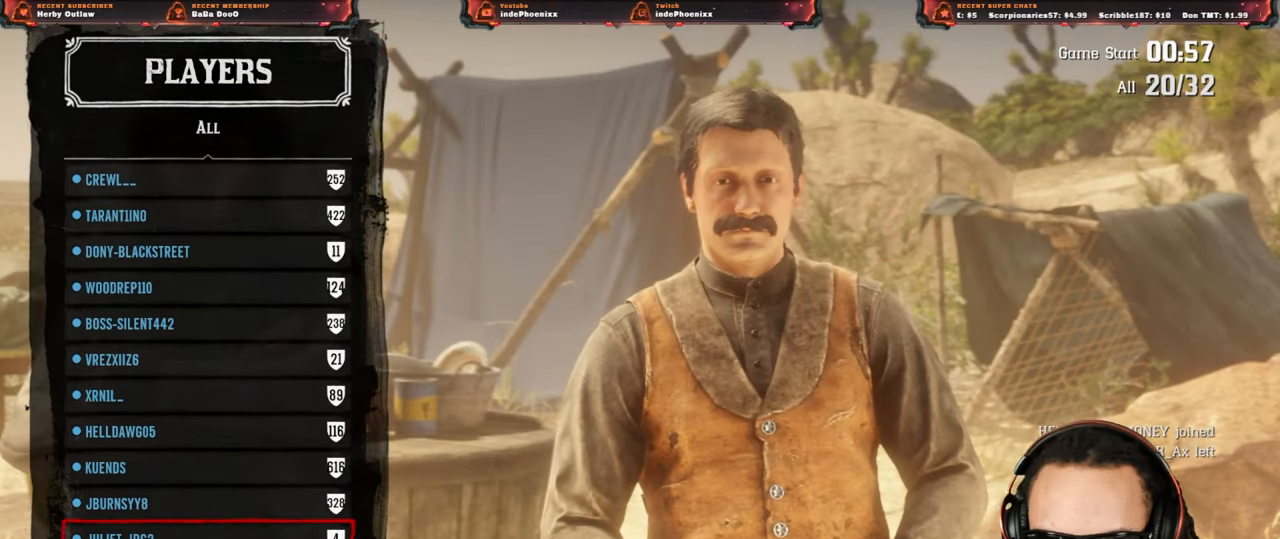
Gameplay with a controller (PlayStation layout); each line is a JSON object with the inputs held at the frame after it. "events" lists button and stick changes between this image and that frame as [ms after this image, input, new state], when the widget could be followed in between.
{"buttons": [], "left_stick": "center", "right_stick": "center", "events": []}
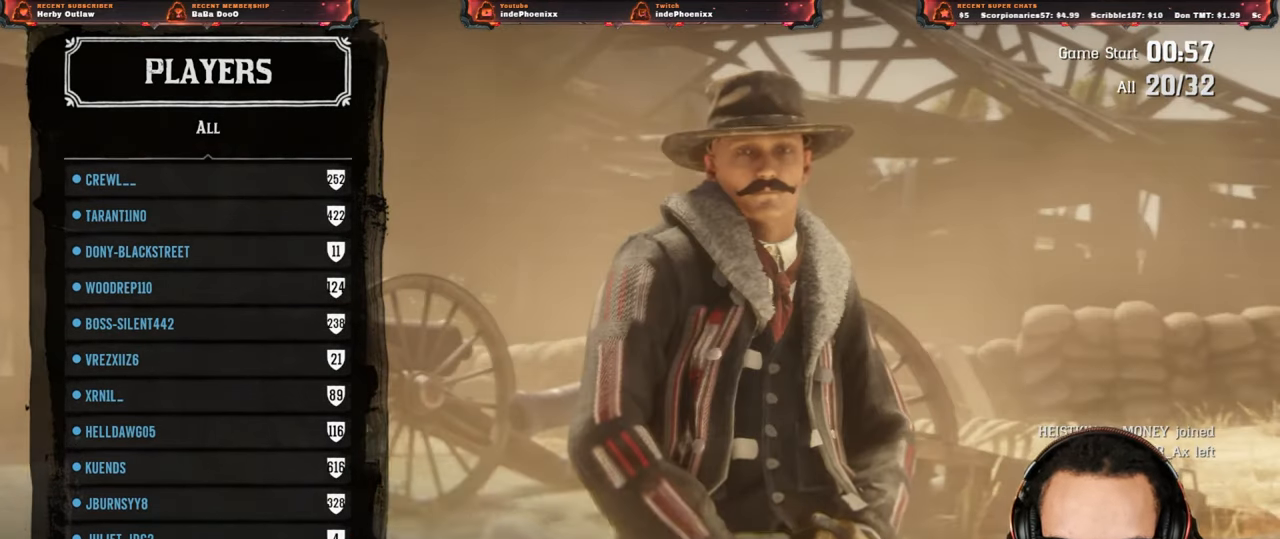
{"buttons": [], "left_stick": "center", "right_stick": "center", "events": []}
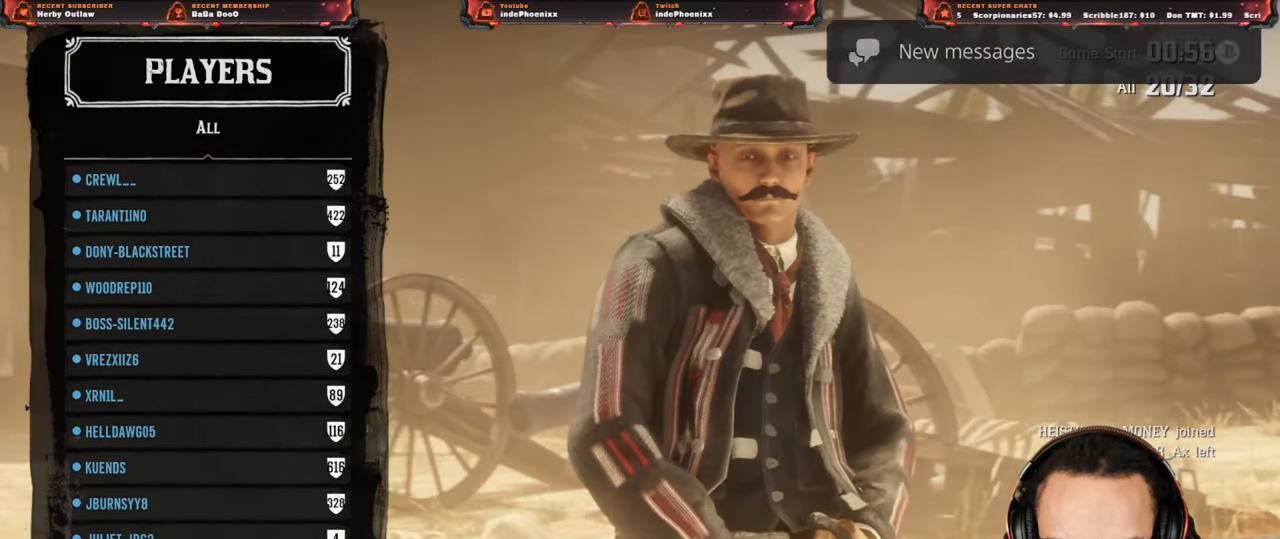
{"buttons": [], "left_stick": "center", "right_stick": "center", "events": [[150, "DPAD_DOWN", "down"], [200, "DPAD_DOWN", "up"]]}
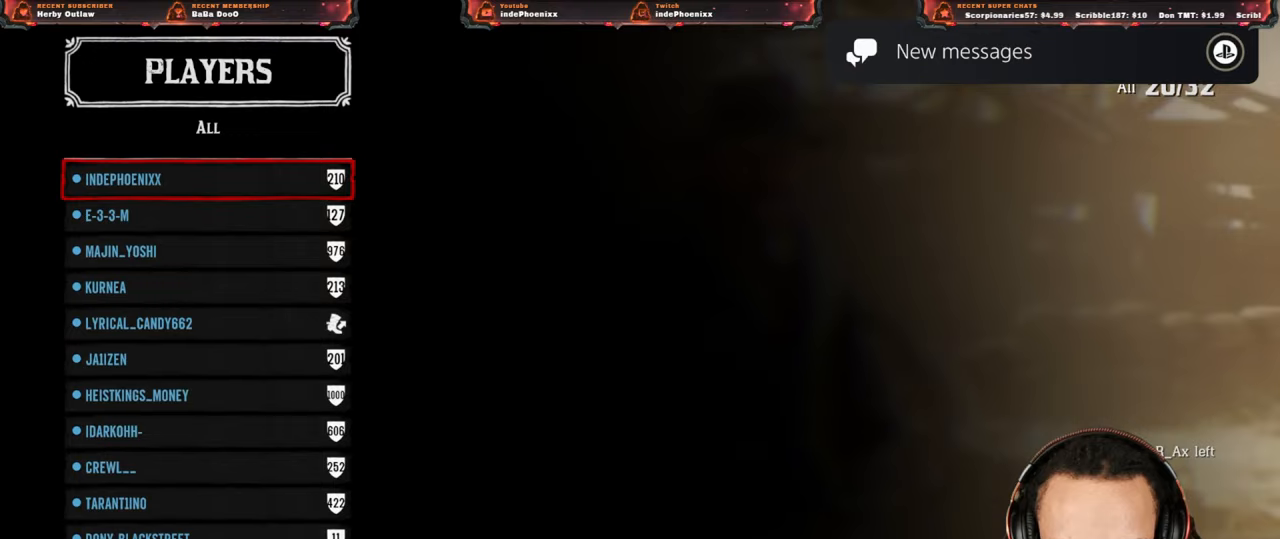
{"buttons": [], "left_stick": "center", "right_stick": "center", "events": [[400, "DPAD_DOWN", "down"], [483, "DPAD_DOWN", "up"]]}
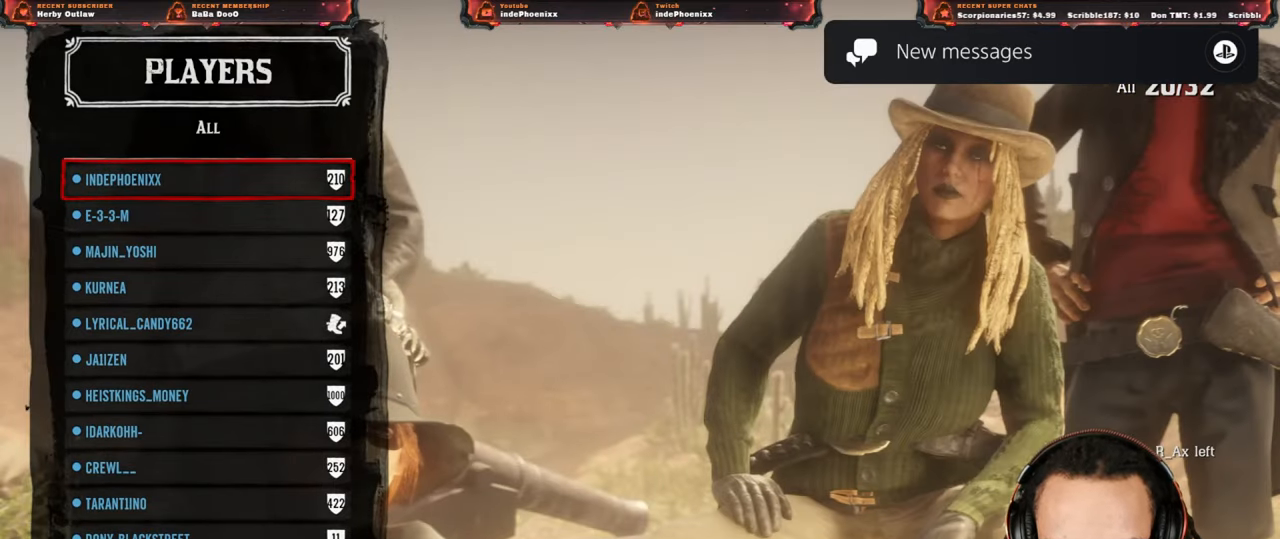
{"buttons": [], "left_stick": "center", "right_stick": "center", "events": [[217, "DPAD_UP", "down"], [283, "DPAD_UP", "up"], [467, "DPAD_DOWN", "down"], [500, "DPAD_DOWN", "up"]]}
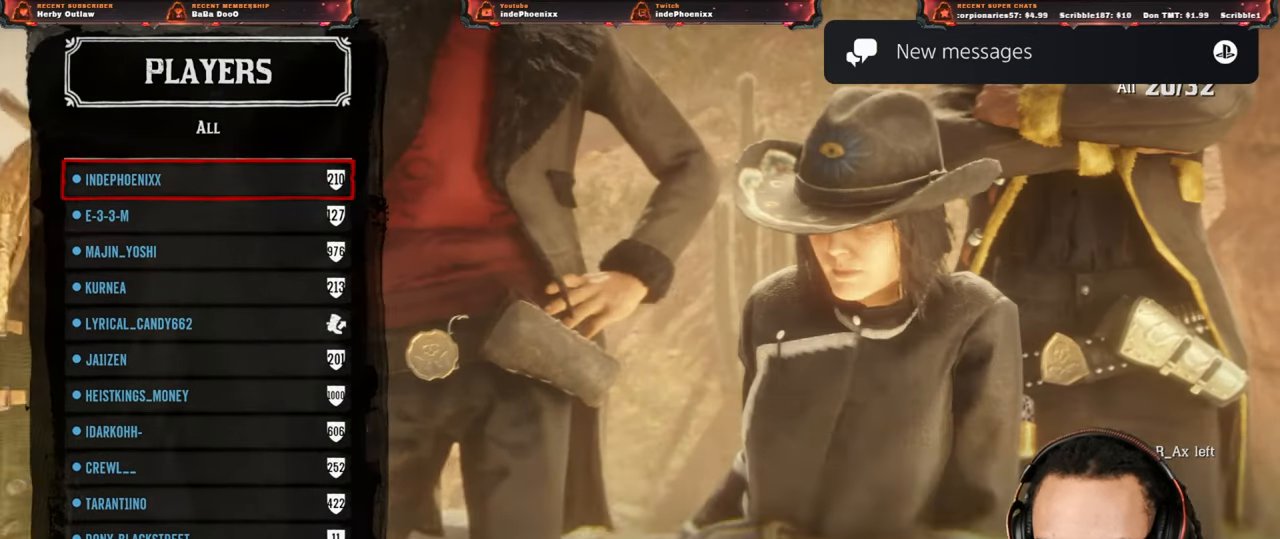
{"buttons": [], "left_stick": "center", "right_stick": "center", "events": [[67, "DPAD_DOWN", "down"], [150, "DPAD_DOWN", "up"], [283, "DPAD_UP", "down"], [317, "DPAD_UP", "up"], [383, "DPAD_UP", "down"], [450, "DPAD_UP", "up"]]}
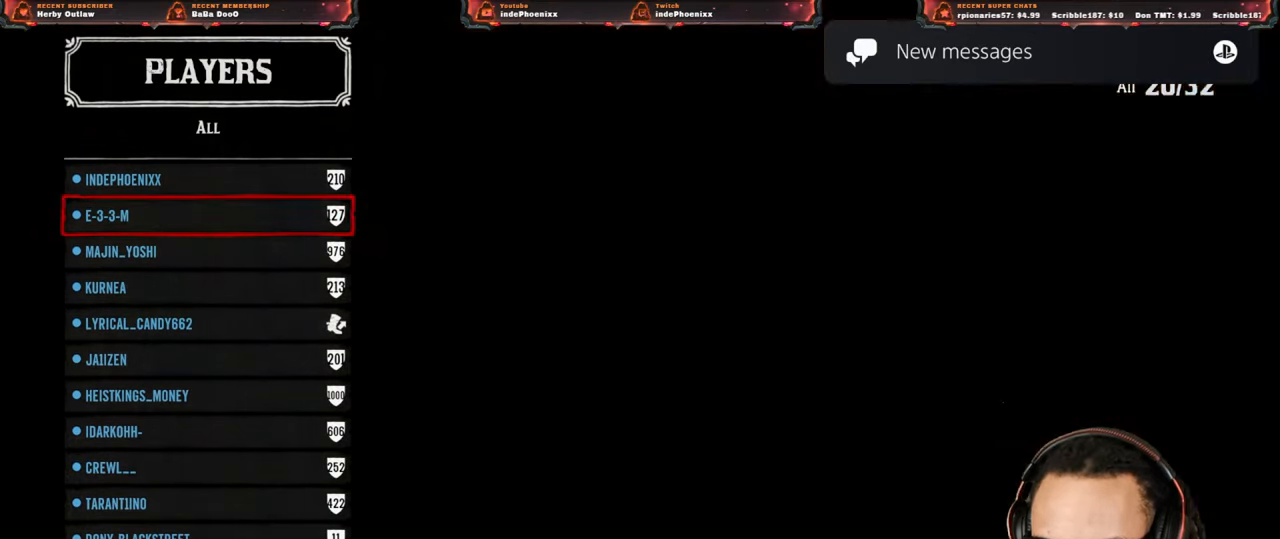
{"buttons": [], "left_stick": "center", "right_stick": "center", "events": []}
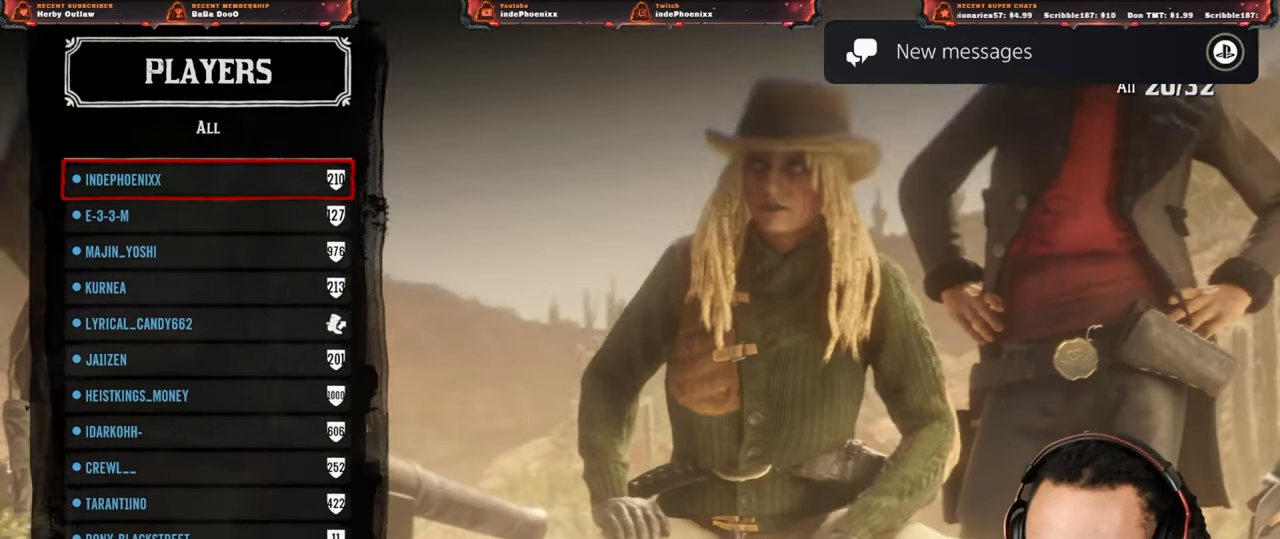
{"buttons": [], "left_stick": "center", "right_stick": "center", "events": [[183, "CIRCLE", "down"], [217, "CIRCLE", "up"]]}
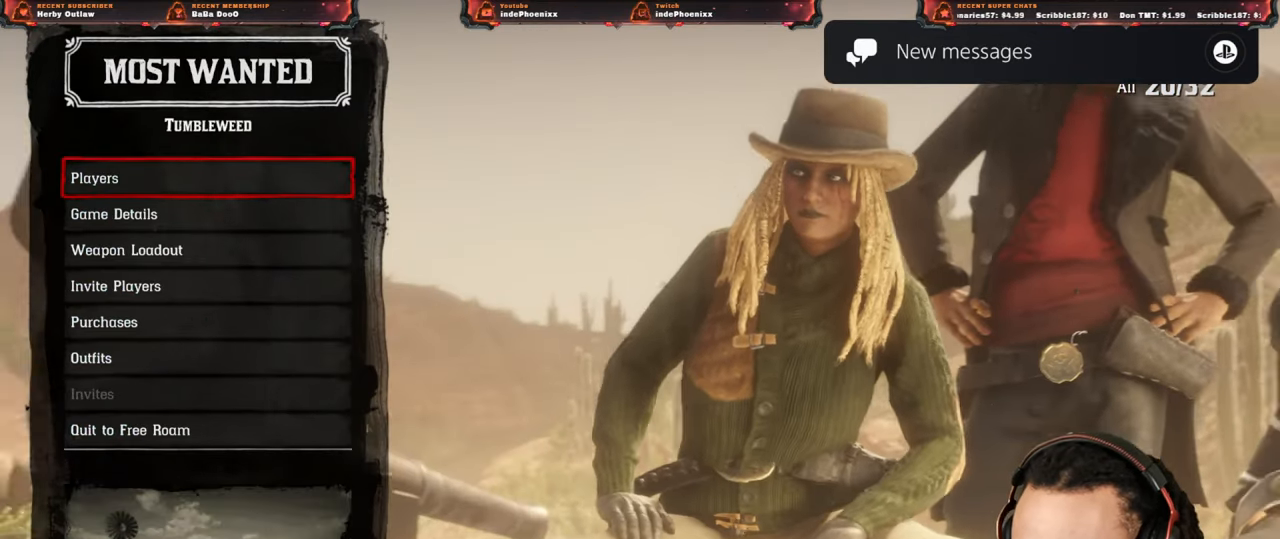
{"buttons": ["DPAD_DOWN"], "left_stick": "center", "right_stick": "center", "events": [[500, "DPAD_DOWN", "down"]]}
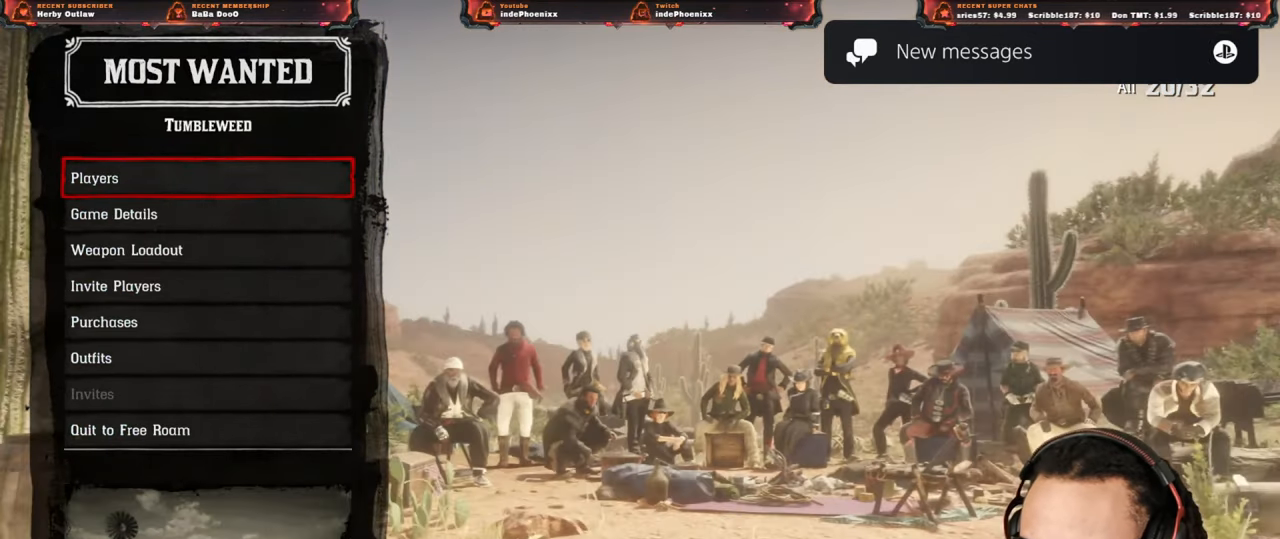
{"buttons": ["DPAD_DOWN"], "left_stick": "center", "right_stick": "center", "events": [[50, "DPAD_DOWN", "up"], [133, "DPAD_DOWN", "down"], [167, "DPAD_DOWN", "up"], [233, "DPAD_DOWN", "down"], [283, "DPAD_DOWN", "up"], [383, "DPAD_DOWN", "down"], [417, "DPAD_DOWN", "up"], [483, "DPAD_DOWN", "down"]]}
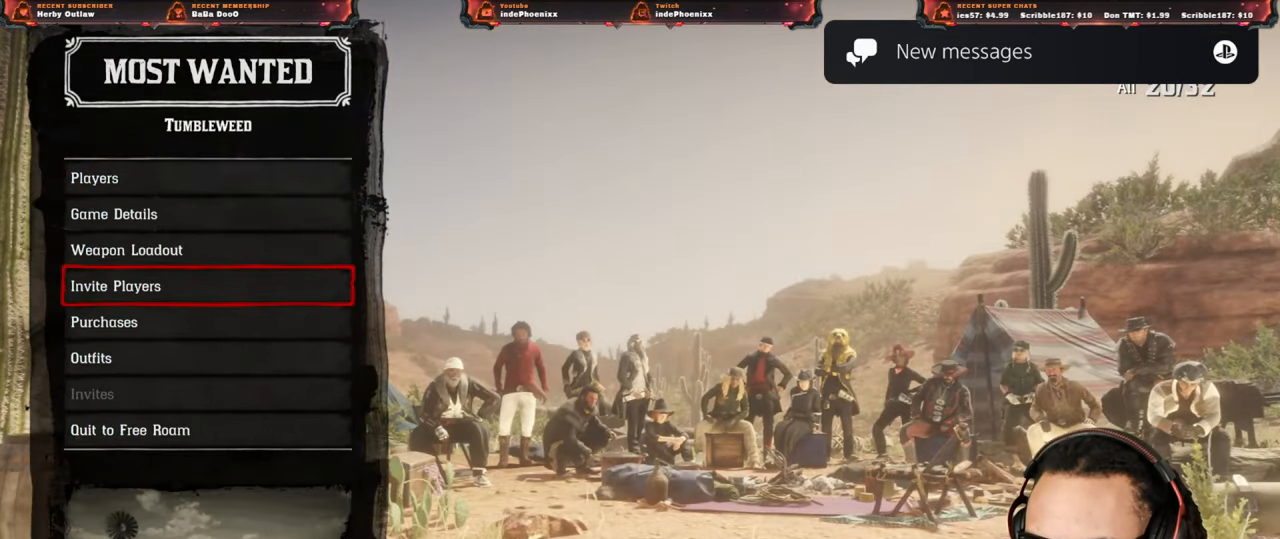
{"buttons": ["DPAD_DOWN"], "left_stick": "center", "right_stick": "center", "events": [[50, "DPAD_DOWN", "up"], [67, "CROSS", "down"], [117, "CROSS", "up"], [383, "DPAD_DOWN", "down"], [417, "DPAD_DOWN", "up"], [483, "DPAD_DOWN", "down"]]}
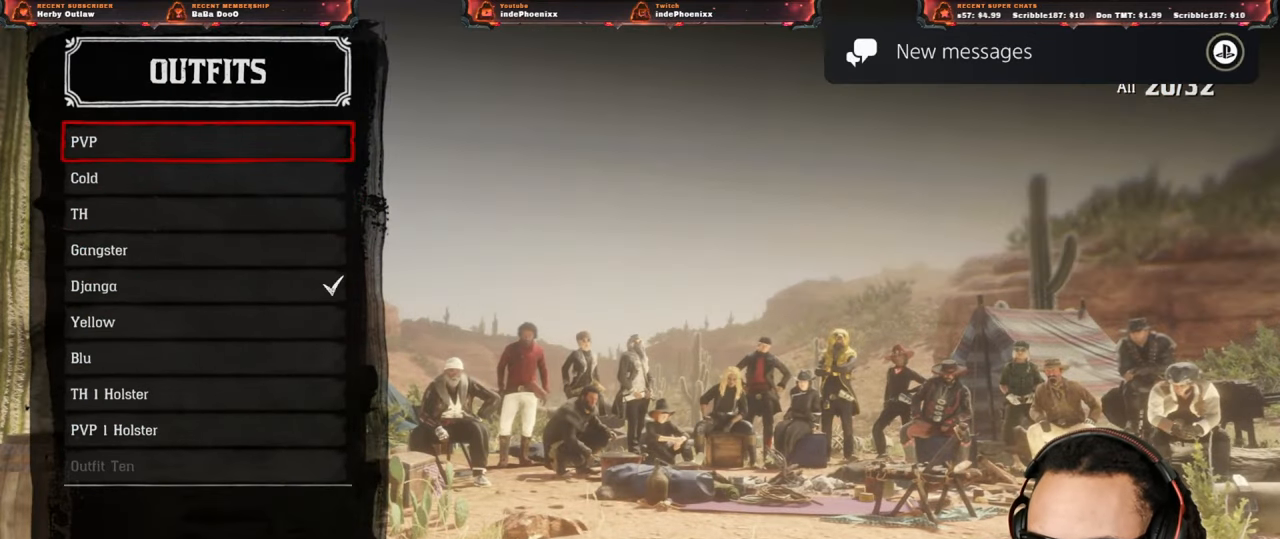
{"buttons": [], "left_stick": "center", "right_stick": "center", "events": [[33, "DPAD_DOWN", "up"], [117, "DPAD_DOWN", "down"], [167, "DPAD_DOWN", "up"], [267, "DPAD_DOWN", "down"], [300, "DPAD_DOWN", "up"]]}
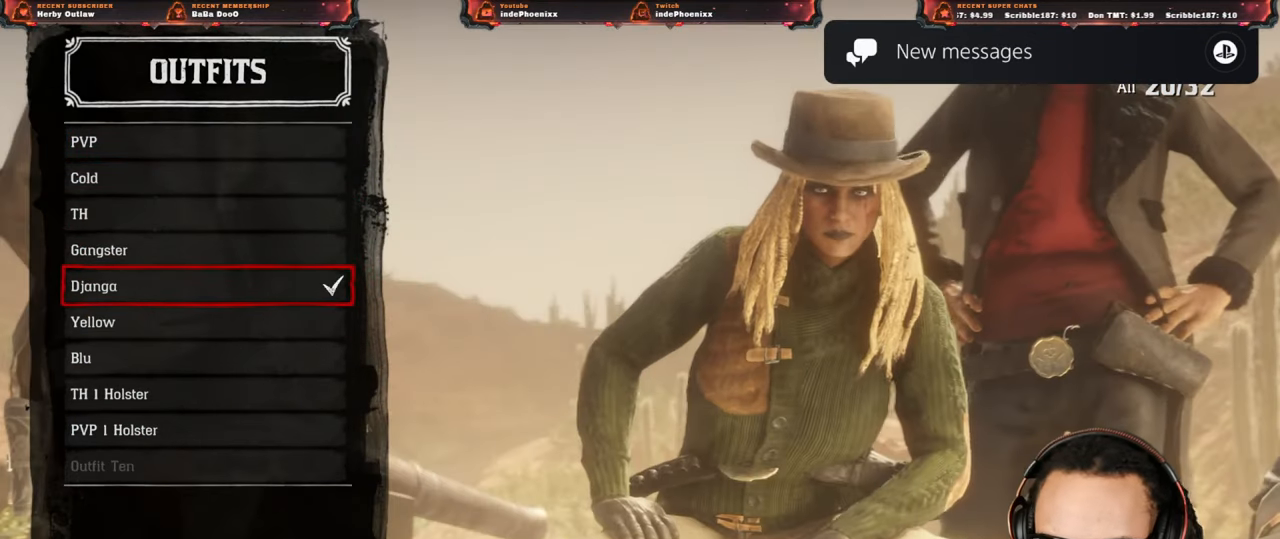
{"buttons": [], "left_stick": "center", "right_stick": "center", "events": [[83, "DPAD_DOWN", "down"], [133, "DPAD_DOWN", "up"], [300, "DPAD_DOWN", "down"], [383, "DPAD_DOWN", "up"]]}
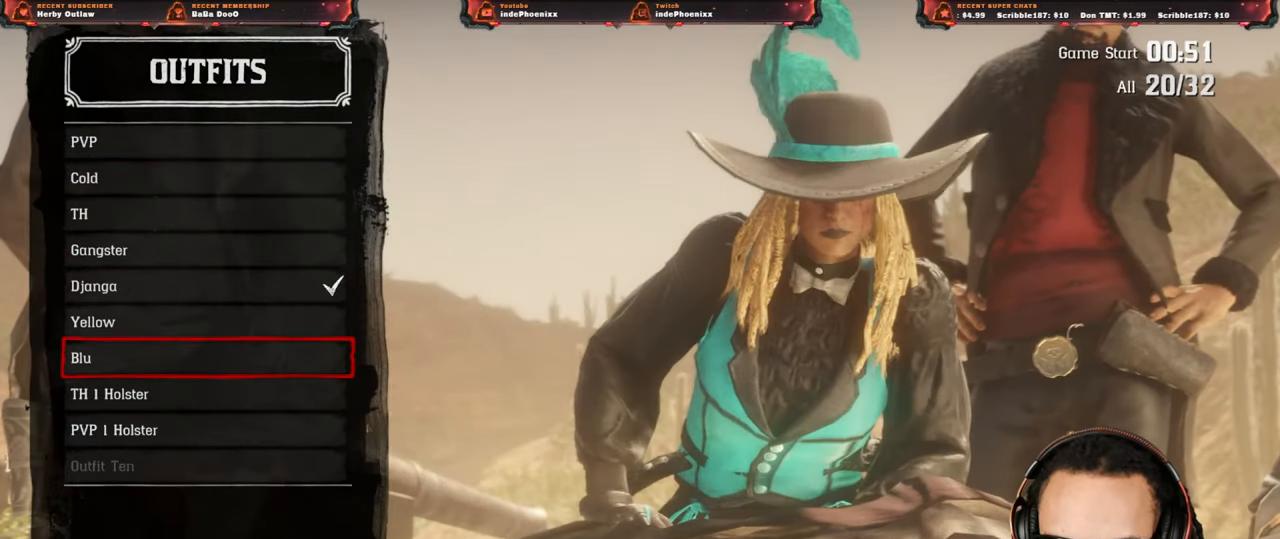
{"buttons": [], "left_stick": "center", "right_stick": "center", "events": [[67, "DPAD_DOWN", "down"], [150, "DPAD_DOWN", "up"], [317, "DPAD_DOWN", "down"], [417, "DPAD_DOWN", "up"]]}
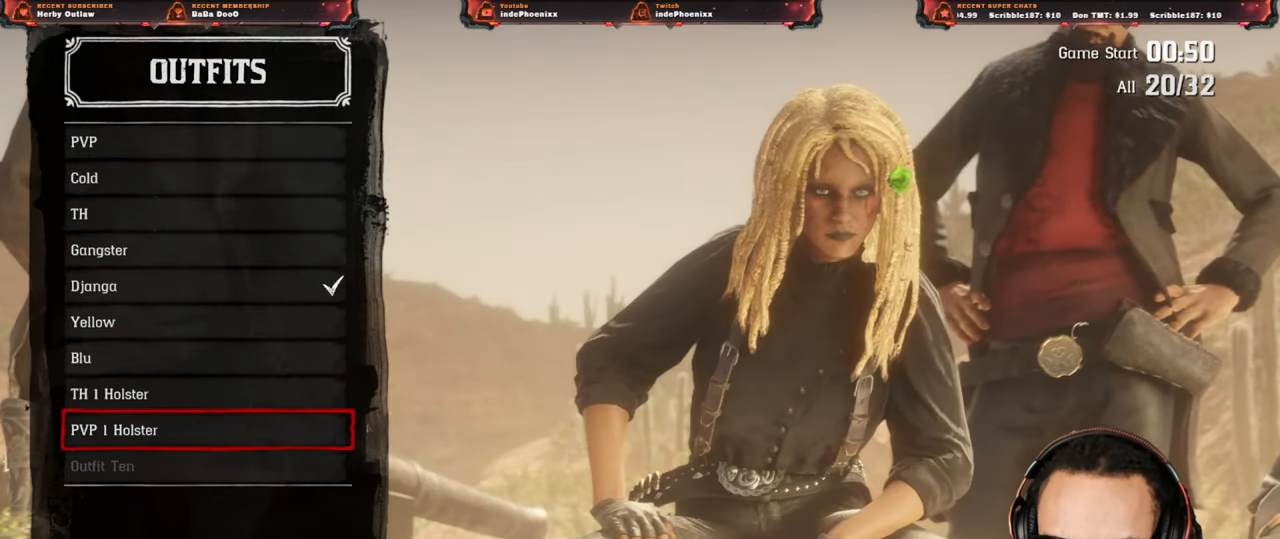
{"buttons": ["DPAD_UP"], "left_stick": "center", "right_stick": "center", "events": [[467, "DPAD_UP", "down"]]}
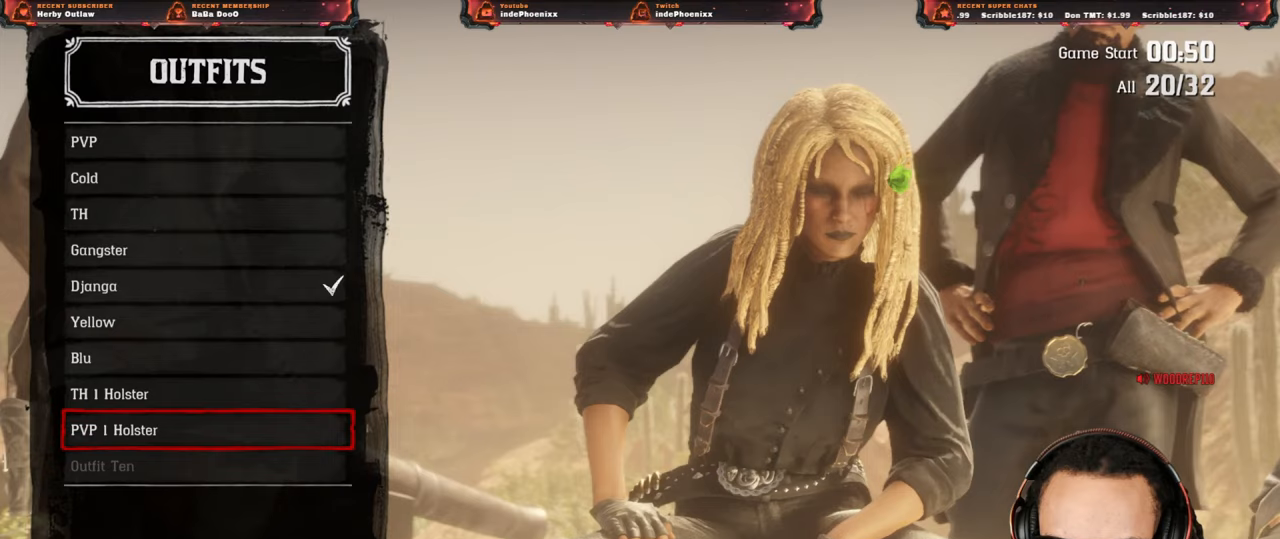
{"buttons": [], "left_stick": "center", "right_stick": "center", "events": [[17, "DPAD_UP", "up"]]}
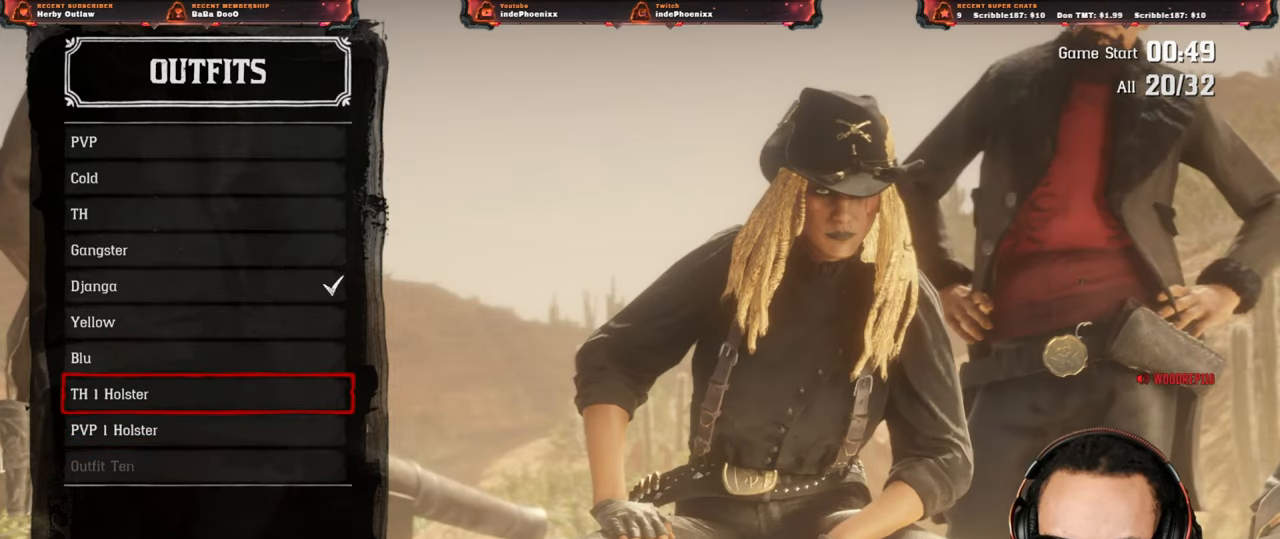
{"buttons": [], "left_stick": "center", "right_stick": "center", "events": [[183, "DPAD_UP", "down"], [233, "DPAD_UP", "up"], [300, "DPAD_UP", "down"], [350, "DPAD_UP", "up"], [433, "DPAD_UP", "down"], [483, "DPAD_UP", "up"]]}
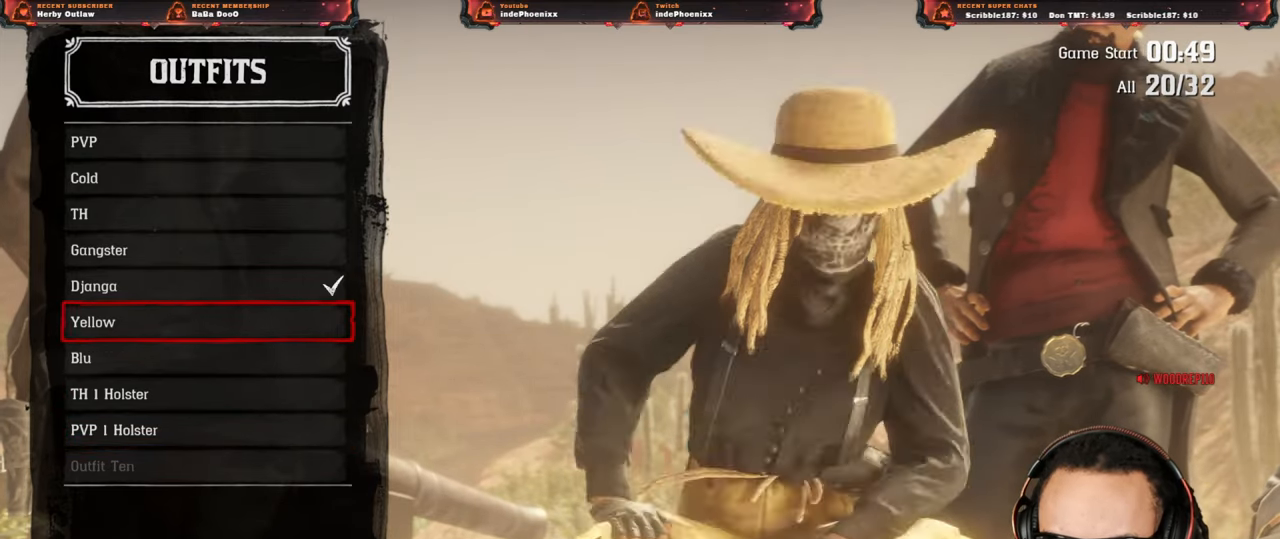
{"buttons": [], "left_stick": "center", "right_stick": "center", "events": [[50, "DPAD_UP", "down"], [133, "DPAD_UP", "up"], [200, "DPAD_UP", "down"], [267, "DPAD_UP", "up"], [333, "DPAD_UP", "down"], [400, "DPAD_UP", "up"]]}
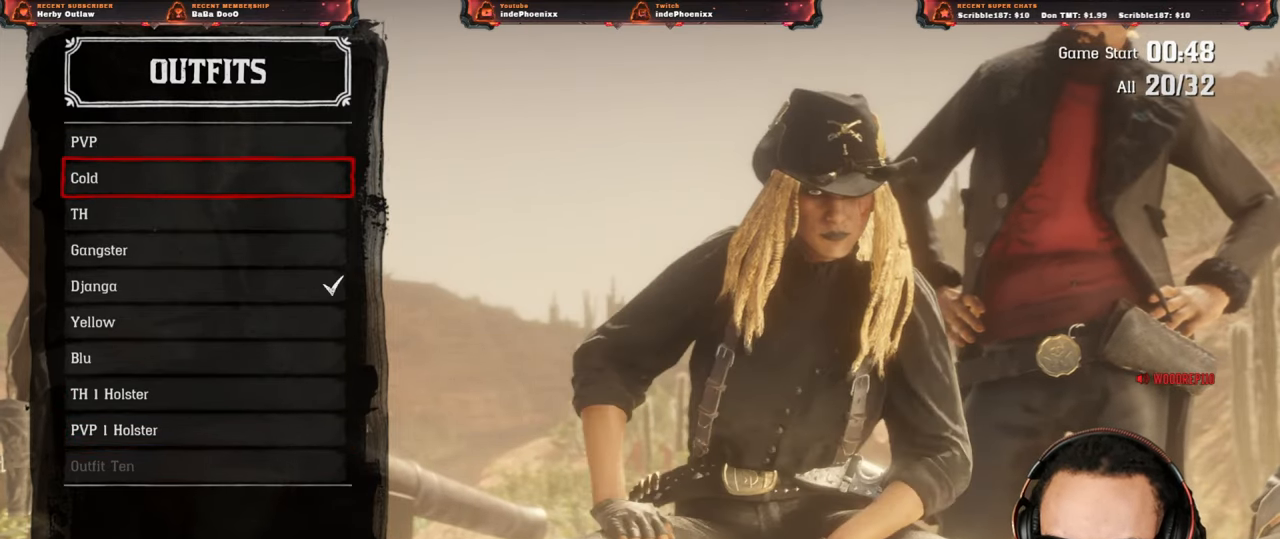
{"buttons": ["DPAD_DOWN"], "left_stick": "center", "right_stick": "center", "events": [[67, "DPAD_UP", "down"], [150, "DPAD_UP", "up"], [317, "DPAD_DOWN", "down"], [383, "DPAD_DOWN", "up"], [433, "DPAD_DOWN", "down"]]}
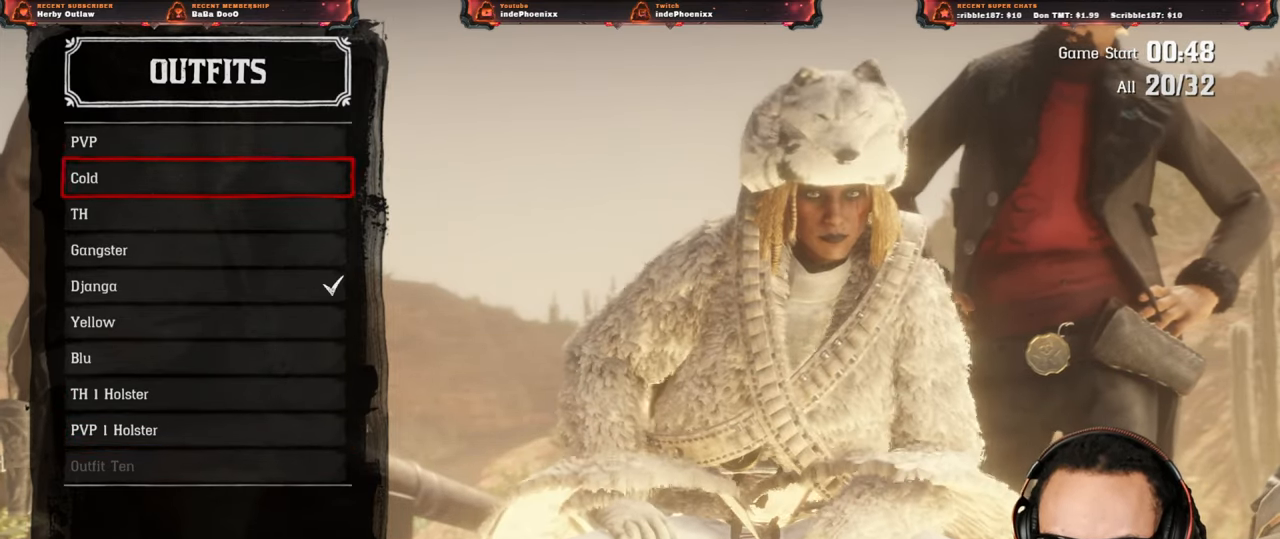
{"buttons": [], "left_stick": "center", "right_stick": "center", "events": [[17, "DPAD_DOWN", "up"]]}
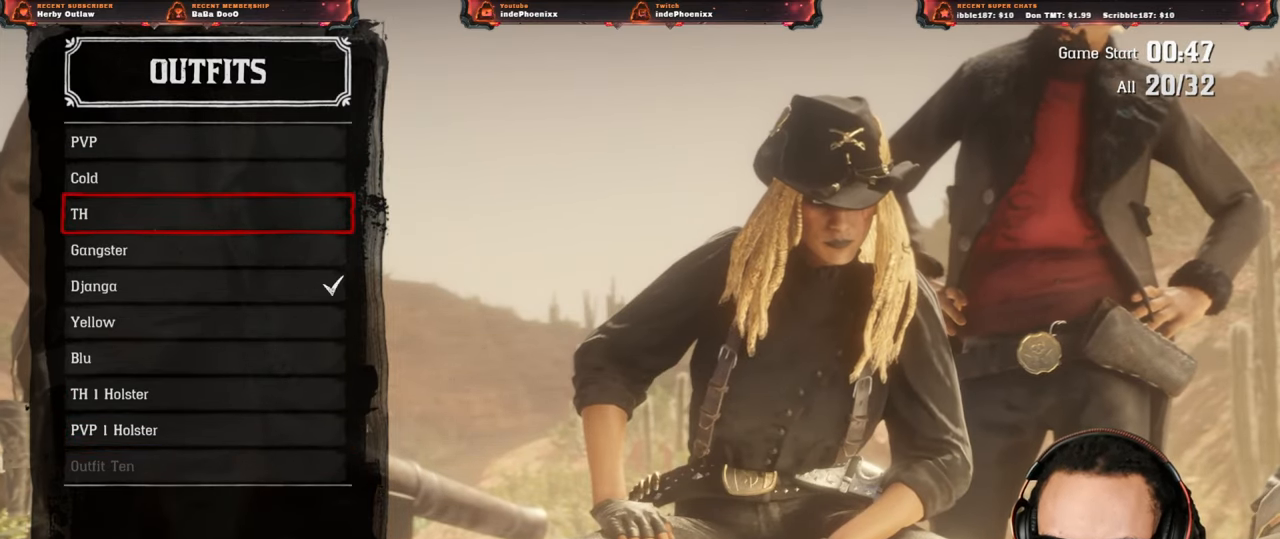
{"buttons": [], "left_stick": "center", "right_stick": "center", "events": [[250, "CROSS", "down"], [317, "CROSS", "up"], [417, "CIRCLE", "down"], [483, "CIRCLE", "up"]]}
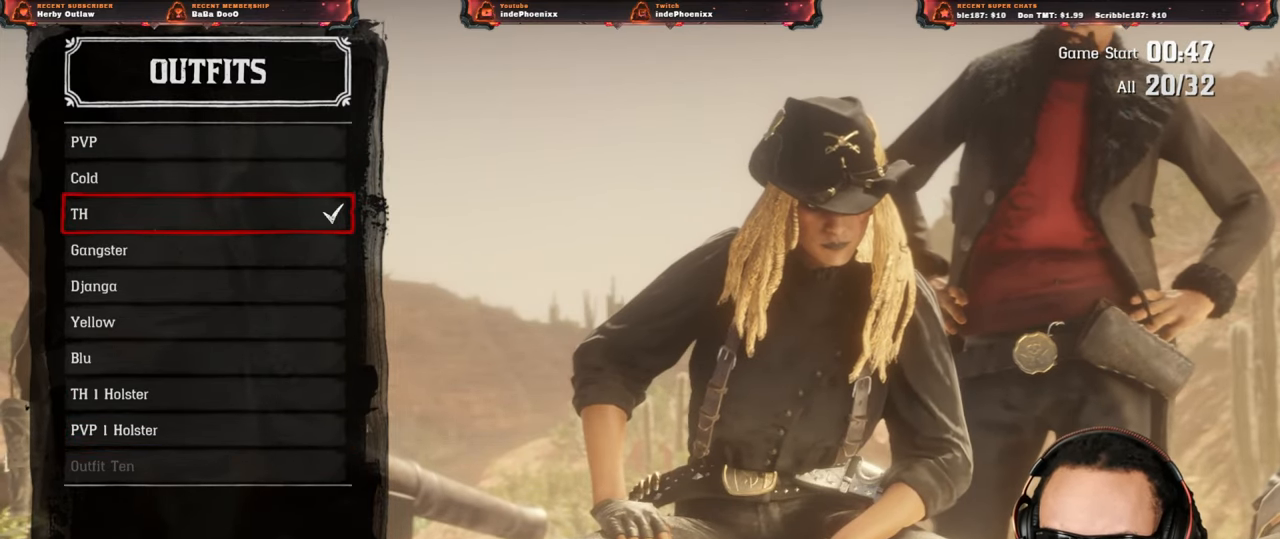
{"buttons": ["DPAD_UP"], "left_stick": "center", "right_stick": "center", "events": [[333, "DPAD_UP", "down"], [383, "DPAD_UP", "up"], [467, "DPAD_UP", "down"]]}
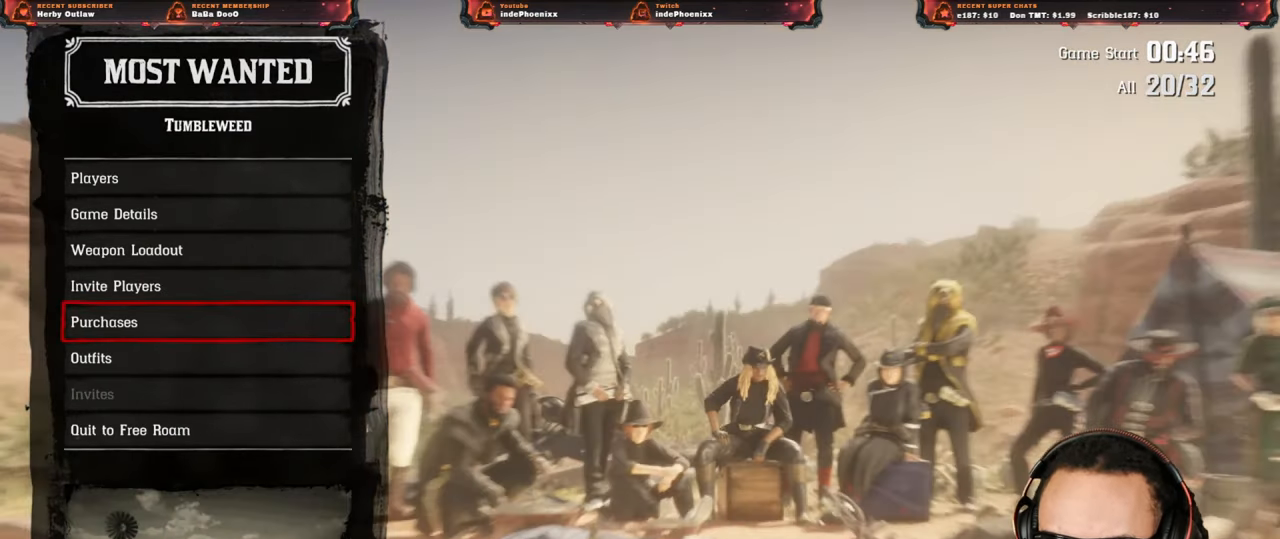
{"buttons": [], "left_stick": "center", "right_stick": "center", "events": [[17, "DPAD_UP", "up"], [83, "DPAD_UP", "down"], [167, "DPAD_UP", "up"], [200, "CROSS", "down"], [233, "CROSS", "up"]]}
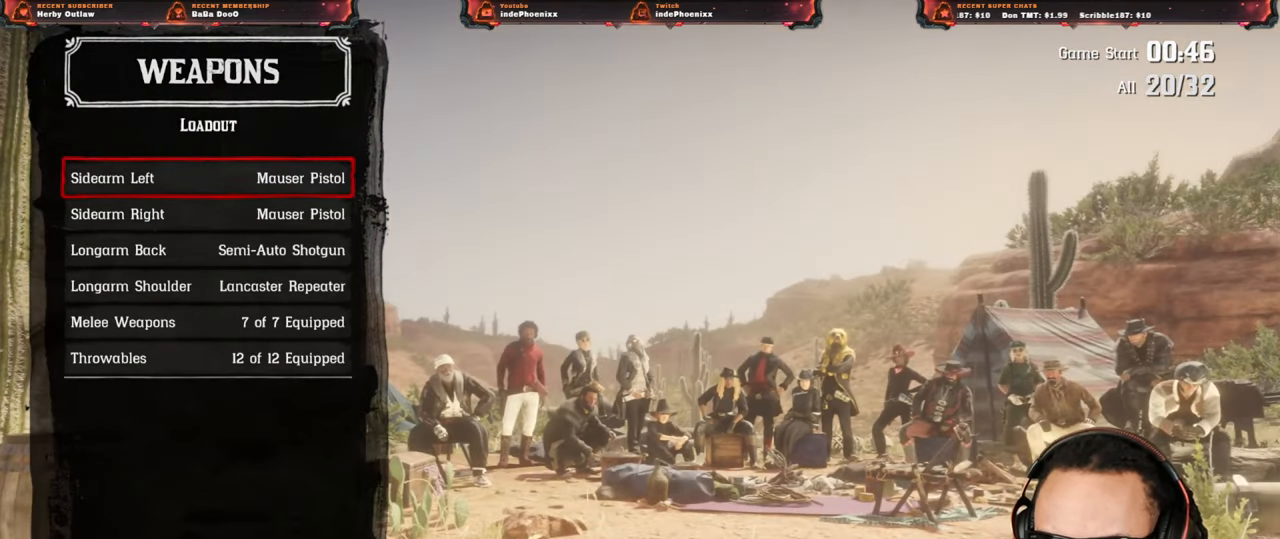
{"buttons": [], "left_stick": "center", "right_stick": "center", "events": [[83, "DPAD_DOWN", "down"], [133, "DPAD_DOWN", "up"], [183, "DPAD_DOWN", "down"], [267, "DPAD_DOWN", "up"]]}
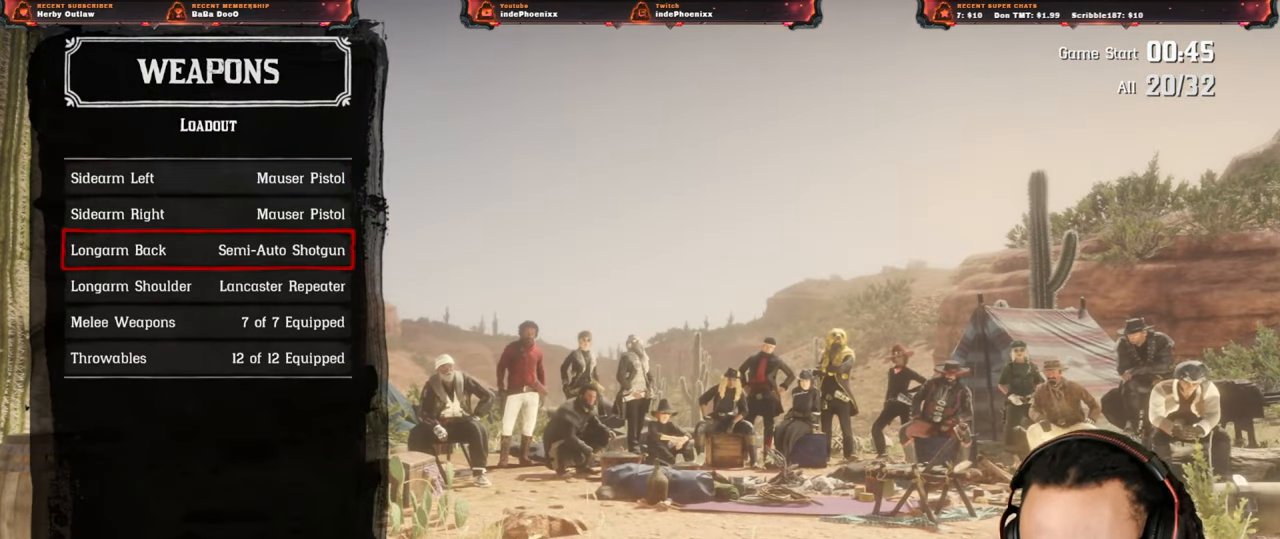
{"buttons": [], "left_stick": "center", "right_stick": "center", "events": []}
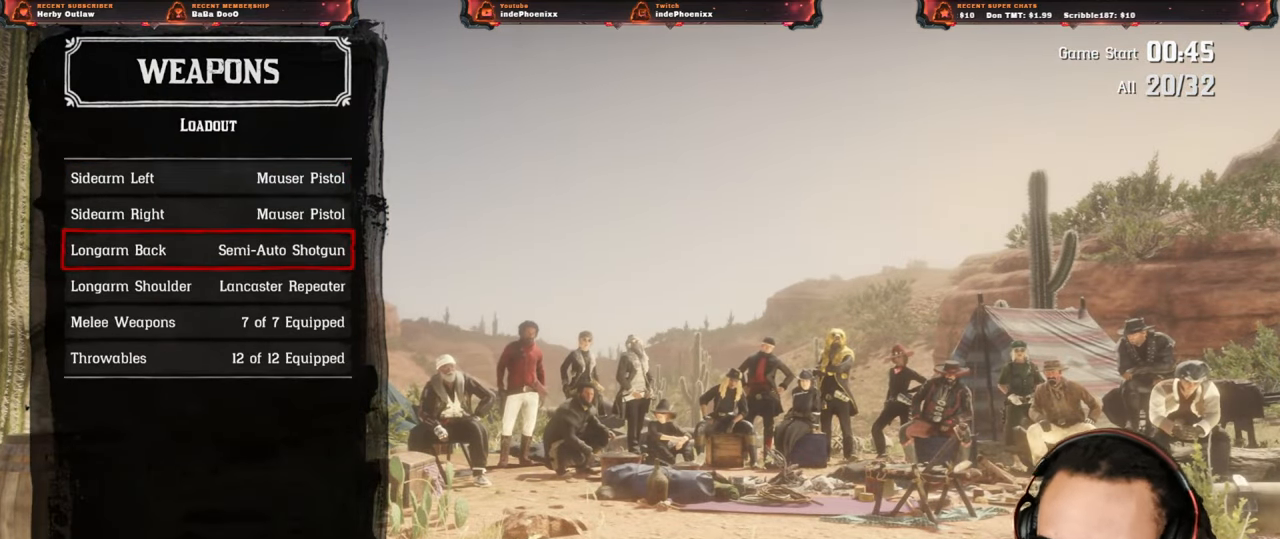
{"buttons": [], "left_stick": "center", "right_stick": "center", "events": []}
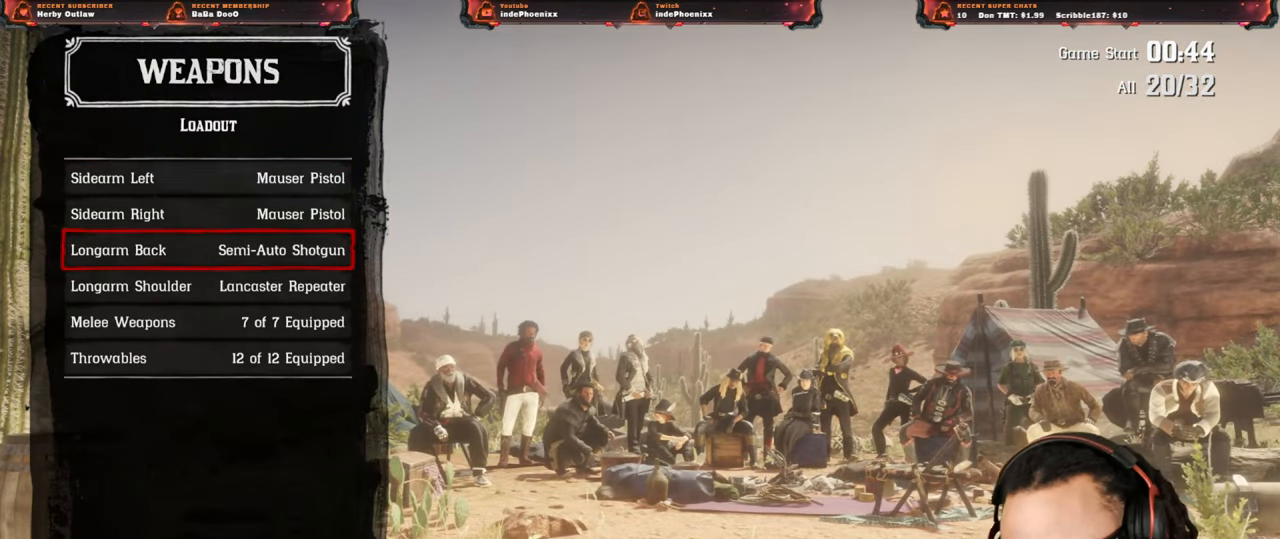
{"buttons": [], "left_stick": "center", "right_stick": "center", "events": []}
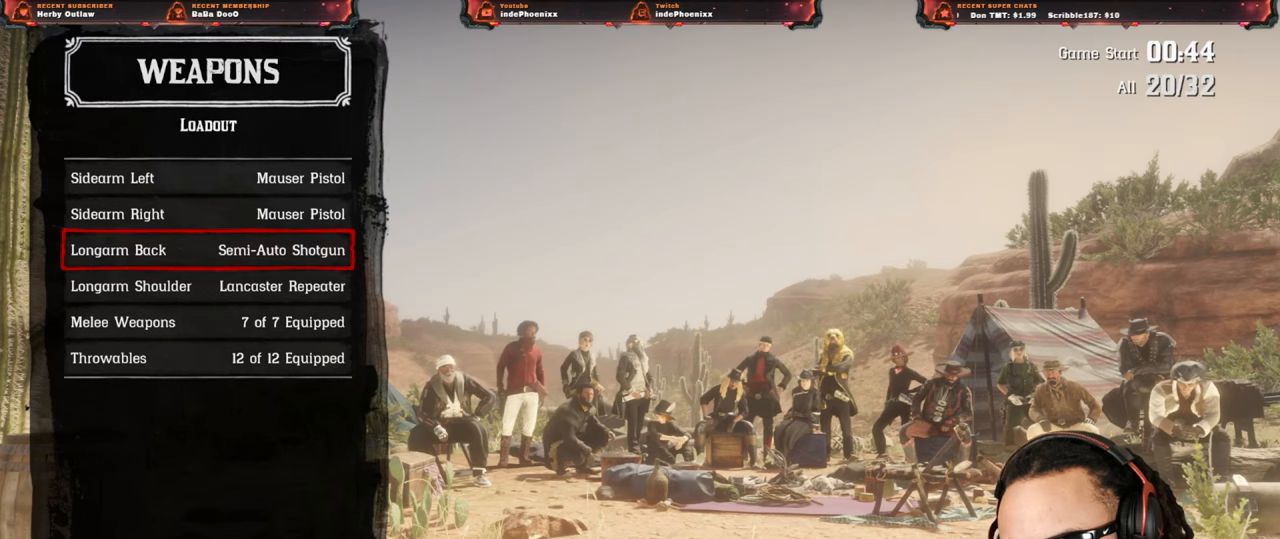
{"buttons": [], "left_stick": "center", "right_stick": "center", "events": [[267, "CIRCLE", "down"], [317, "CIRCLE", "up"]]}
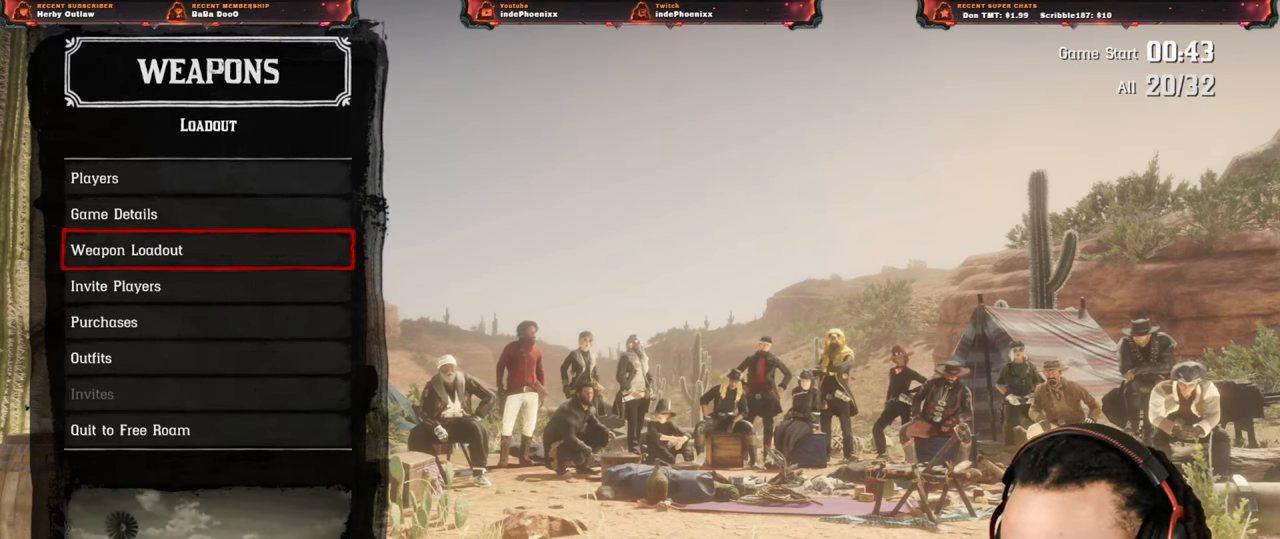
{"buttons": [], "left_stick": "center", "right_stick": "center", "events": [[150, "DPAD_DOWN", "down"], [233, "DPAD_DOWN", "up"], [317, "DPAD_DOWN", "down"], [400, "DPAD_DOWN", "up"]]}